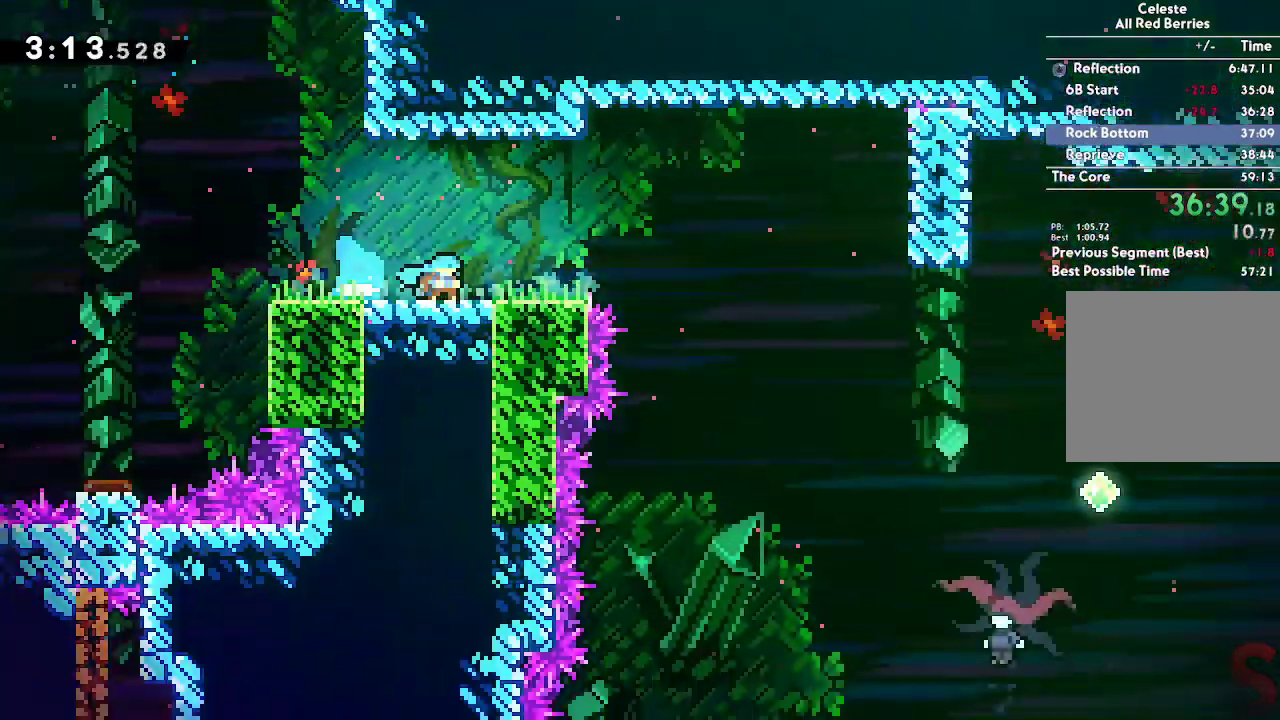
Gameplay with a controller (Xbox layout); each line is a JSON object with the inputs held at the frame after it. "events" lists button and stick changes between this image and that frame as [ms after this image, input, new state], when the widget could be followed in between. This overlay highlights the sticks when they move; stick clicks (R3) are not distinguishable. Not read: HOME L1 L2 L3 R1 R2 R3 SELECT START X Y.
{"buttons": [], "left_stick": "right", "right_stick": "center"}
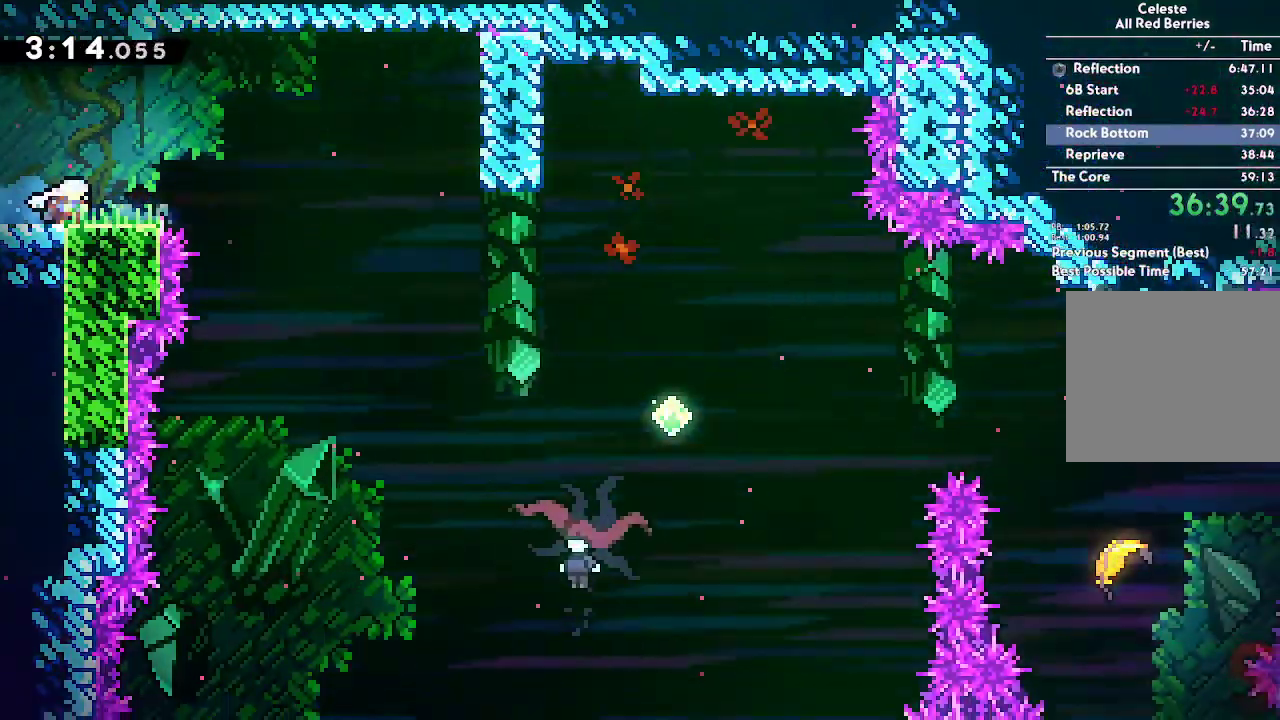
{"buttons": ["B"], "left_stick": "right", "right_stick": "center", "events": [[67, "B", "down"]]}
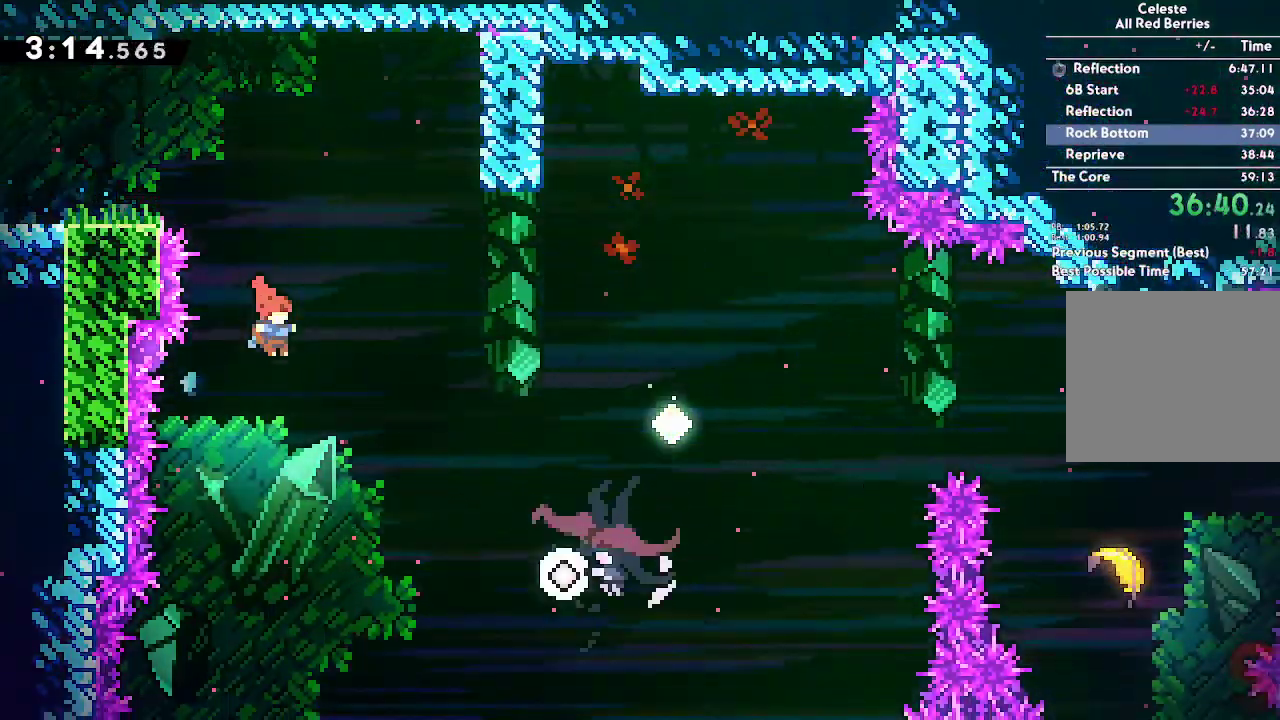
{"buttons": ["B"], "left_stick": "right", "right_stick": "center"}
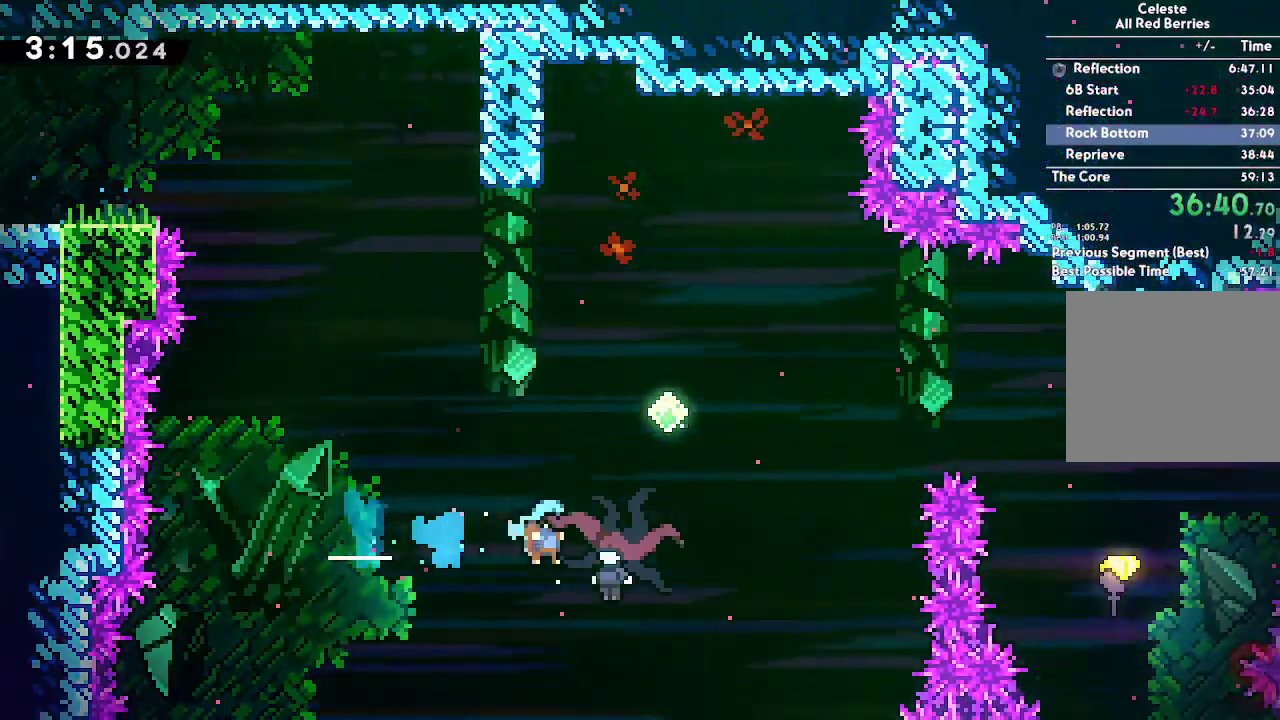
{"buttons": [], "left_stick": "up-right", "right_stick": "center", "events": [[183, "B", "up"], [367, "left_stick", "up-right"]]}
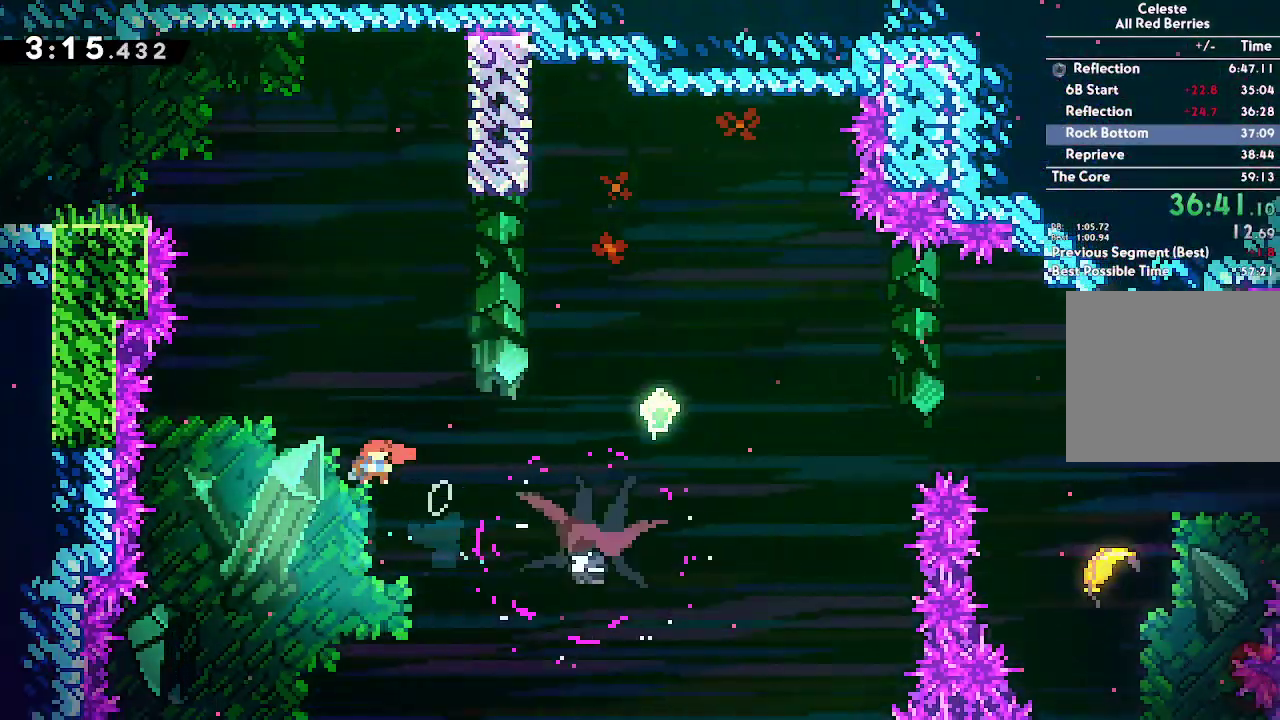
{"buttons": [], "left_stick": "right", "right_stick": "center", "events": [[433, "left_stick", "right"]]}
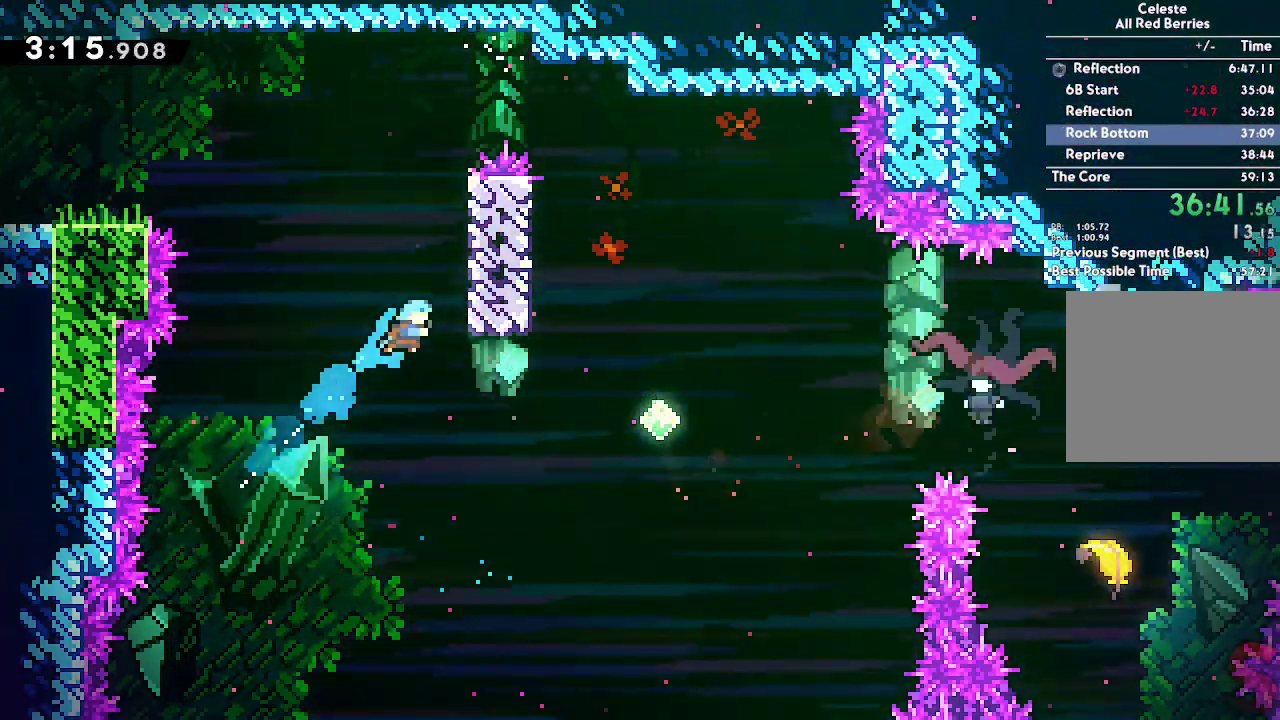
{"buttons": ["A"], "left_stick": "right", "right_stick": "center"}
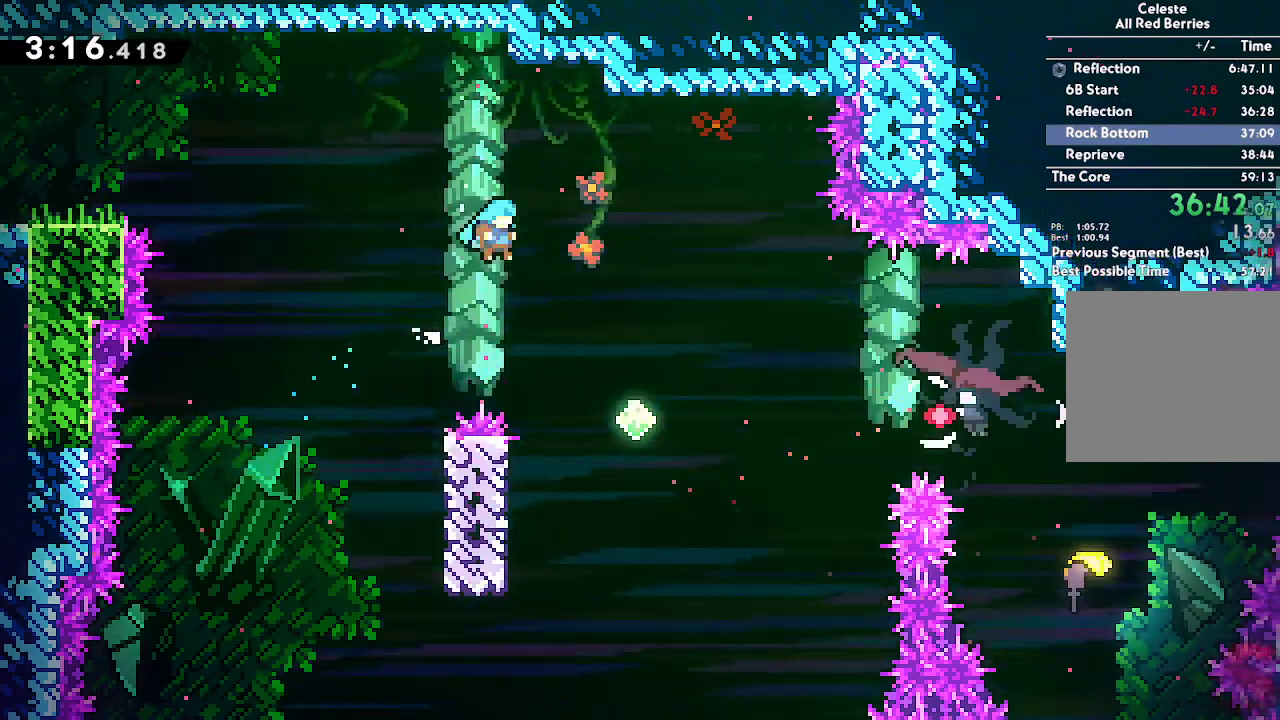
{"buttons": ["A"], "left_stick": "up-right", "right_stick": "center"}